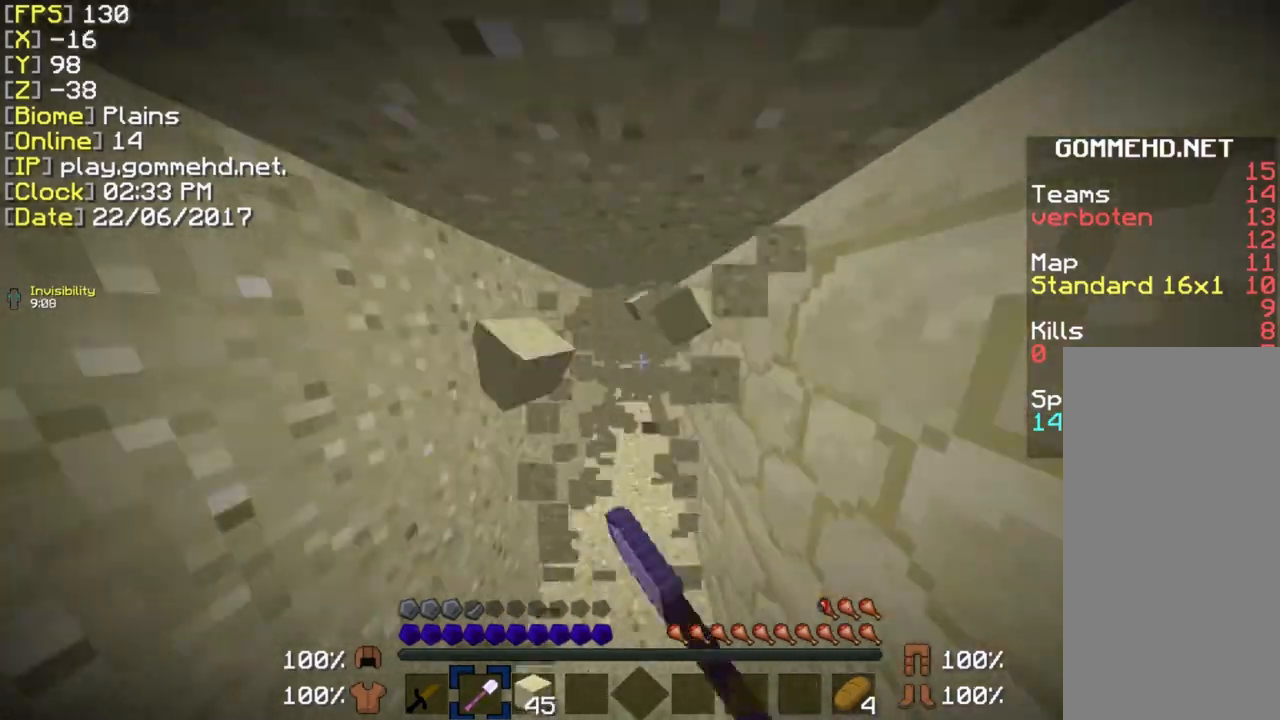
Gameplay with keyboard and mouse; each line is a JSON object with the keys and mouse buttons held at the frame after it. "events" lists presses ("down") and releases ("up") of "a", "ctrl", "d", "s", "shift", "space", "w", "mouse_left" and "mouse_right" between this image and that frame as [ms after this image, input, new state], when the widget could be followed in between. "mouse_left", "mouse_right" = the "left", "right" buttons of the "mouse" list. No other keys are recorded. Fast repeated clicks can show as one long hold. Mouse movement is not recorded.
{"keys": ["ctrl", "w"], "mouse": ["left", "right"], "events": []}
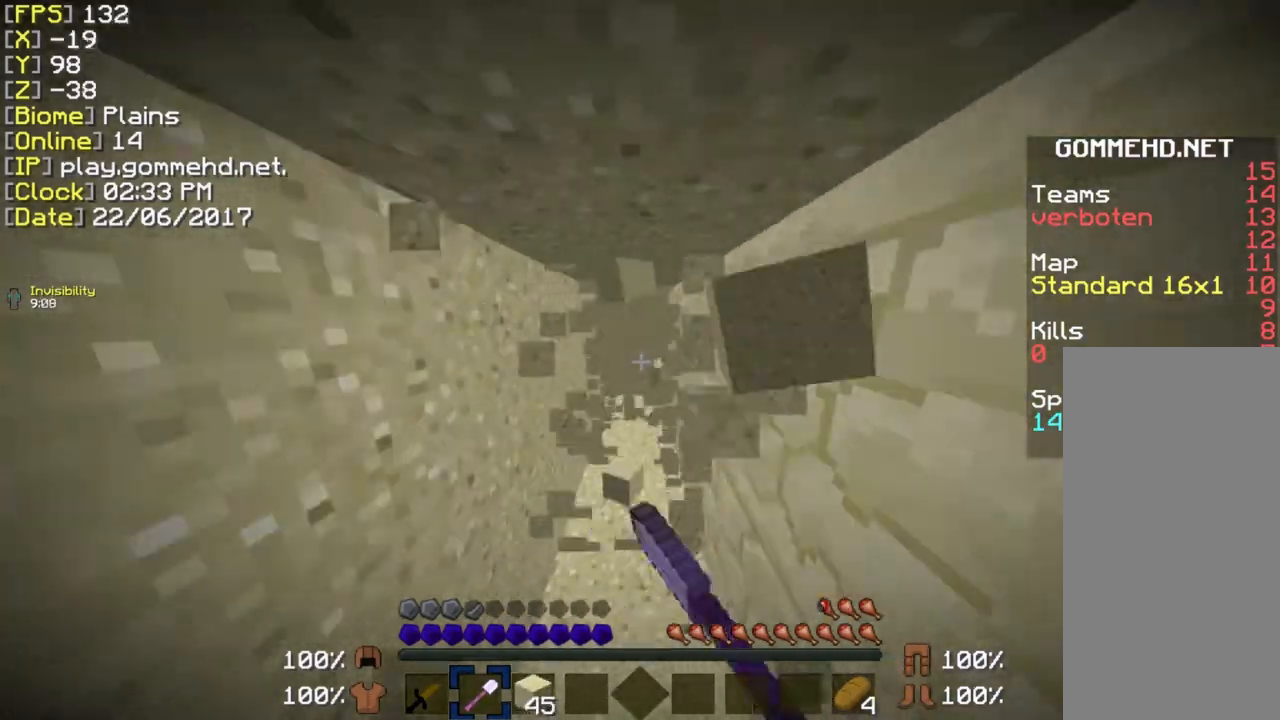
{"keys": ["ctrl", "w"], "mouse": ["left", "right"], "events": []}
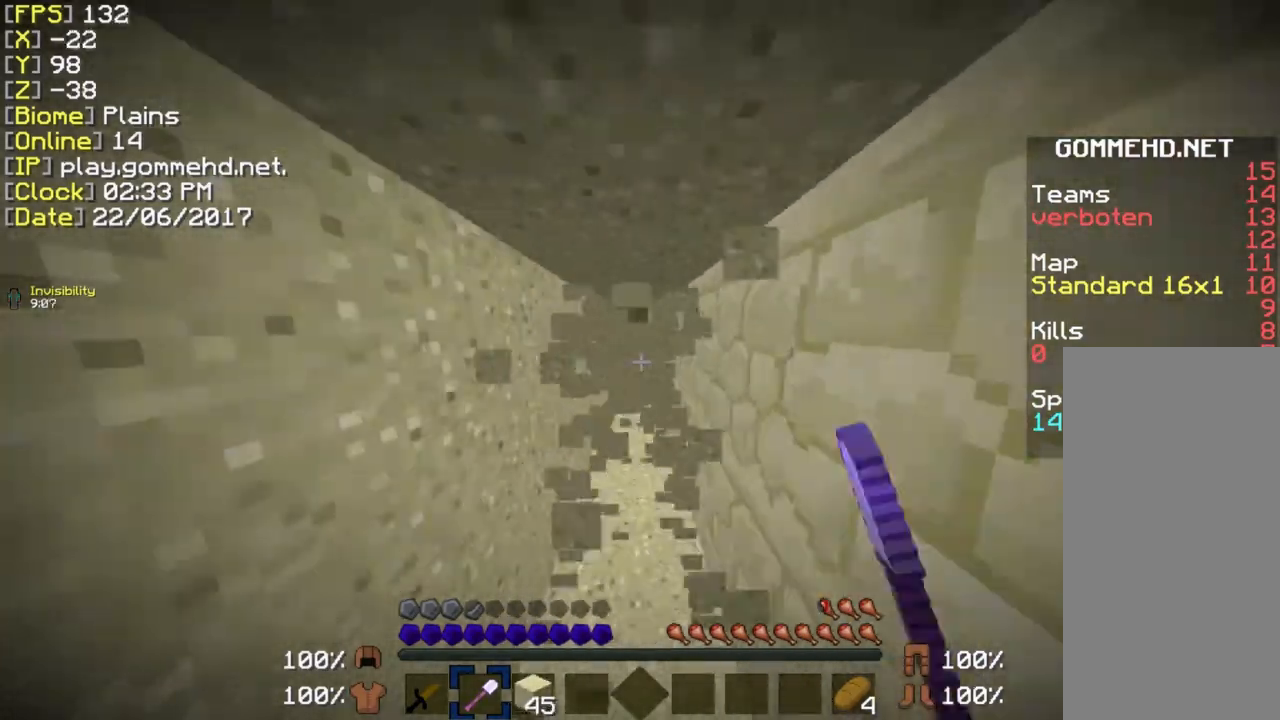
{"keys": ["ctrl", "w"], "mouse": ["left", "right"], "events": []}
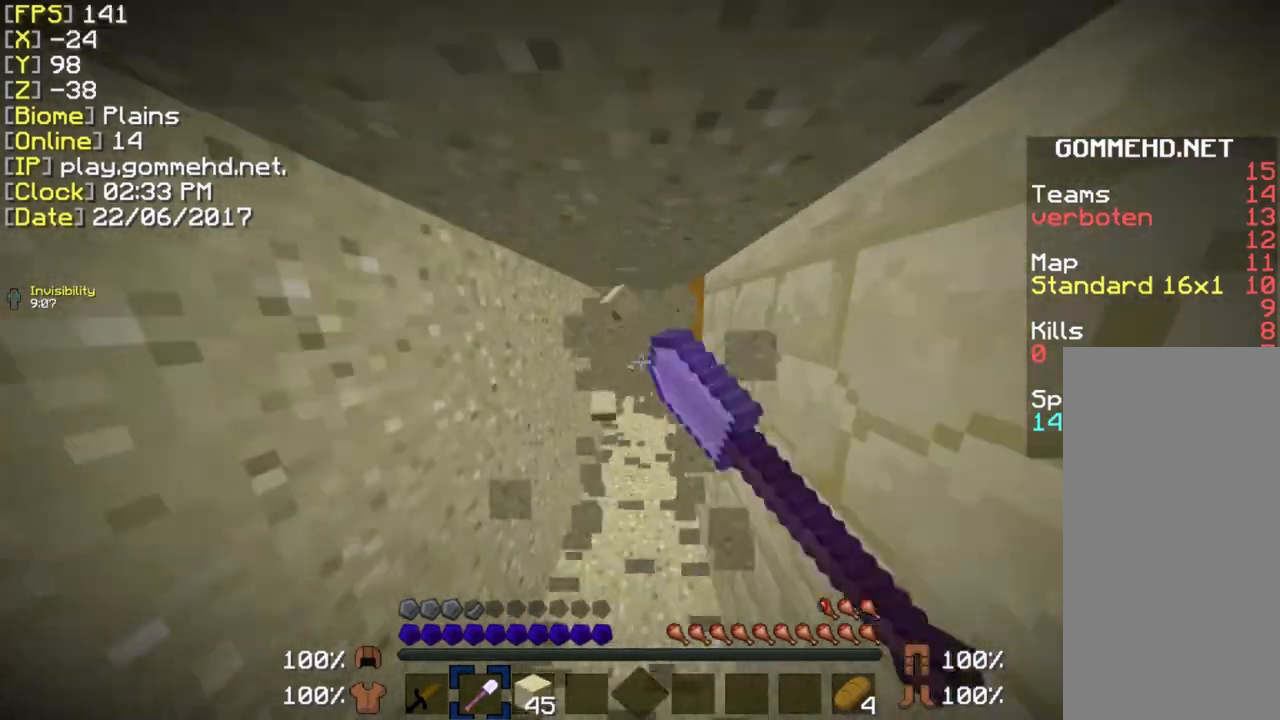
{"keys": ["ctrl", "w"], "mouse": ["left", "right"], "events": [[77, "mouse_right", "up"], [346, "mouse_right", "down"], [385, "mouse_right", "up"], [462, "mouse_right", "down"]]}
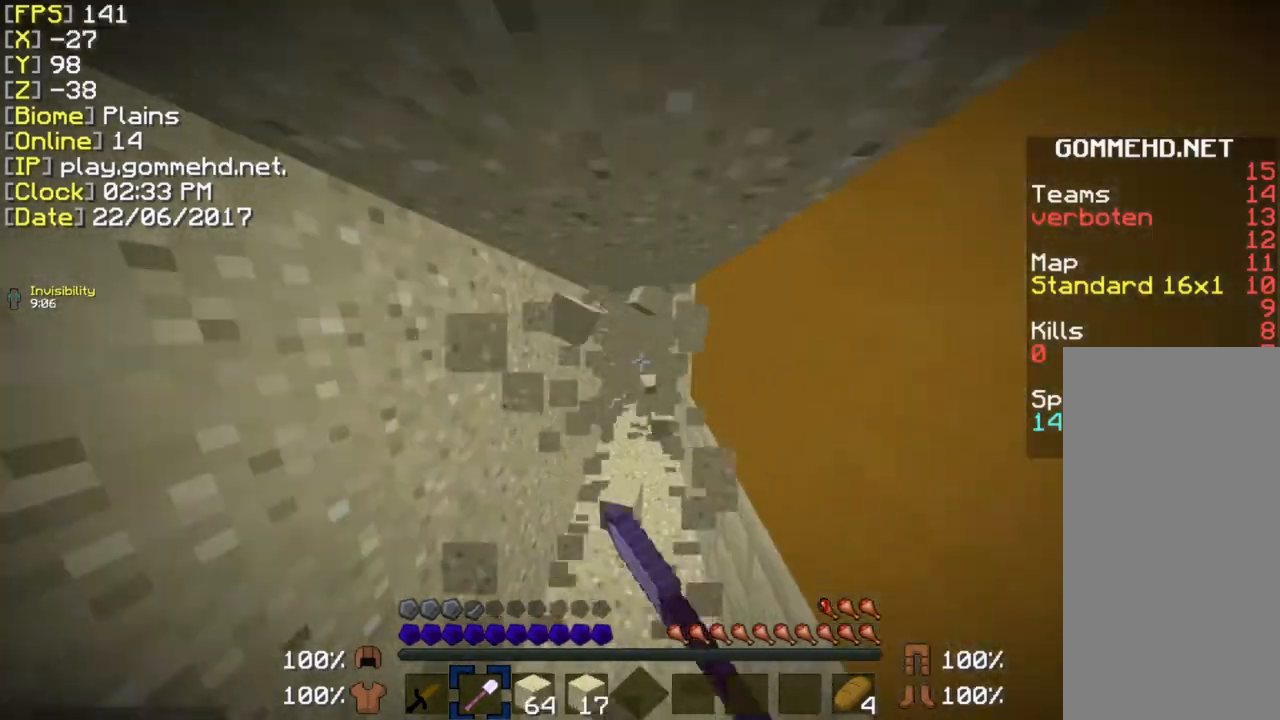
{"keys": ["ctrl", "w"], "mouse": ["left"], "events": [[38, "mouse_right", "up"]]}
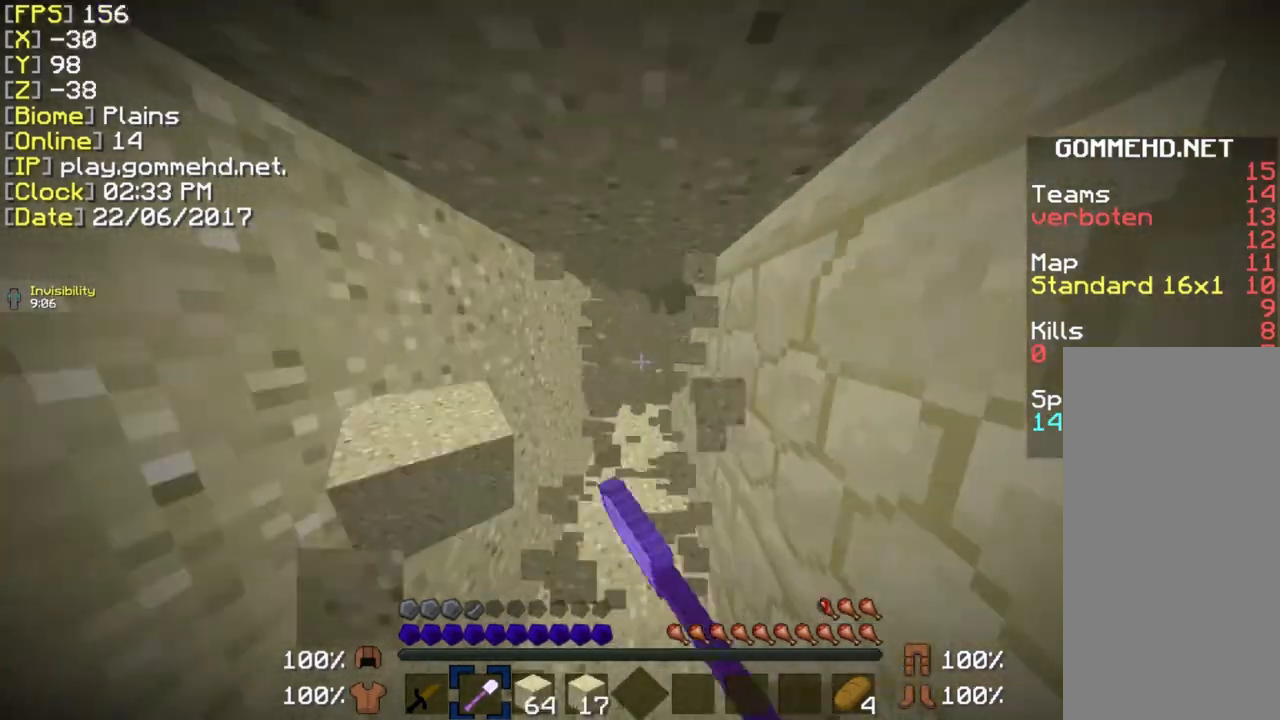
{"keys": ["ctrl", "w"], "mouse": ["left"], "events": [[38, "mouse_right", "down"], [192, "mouse_right", "up"]]}
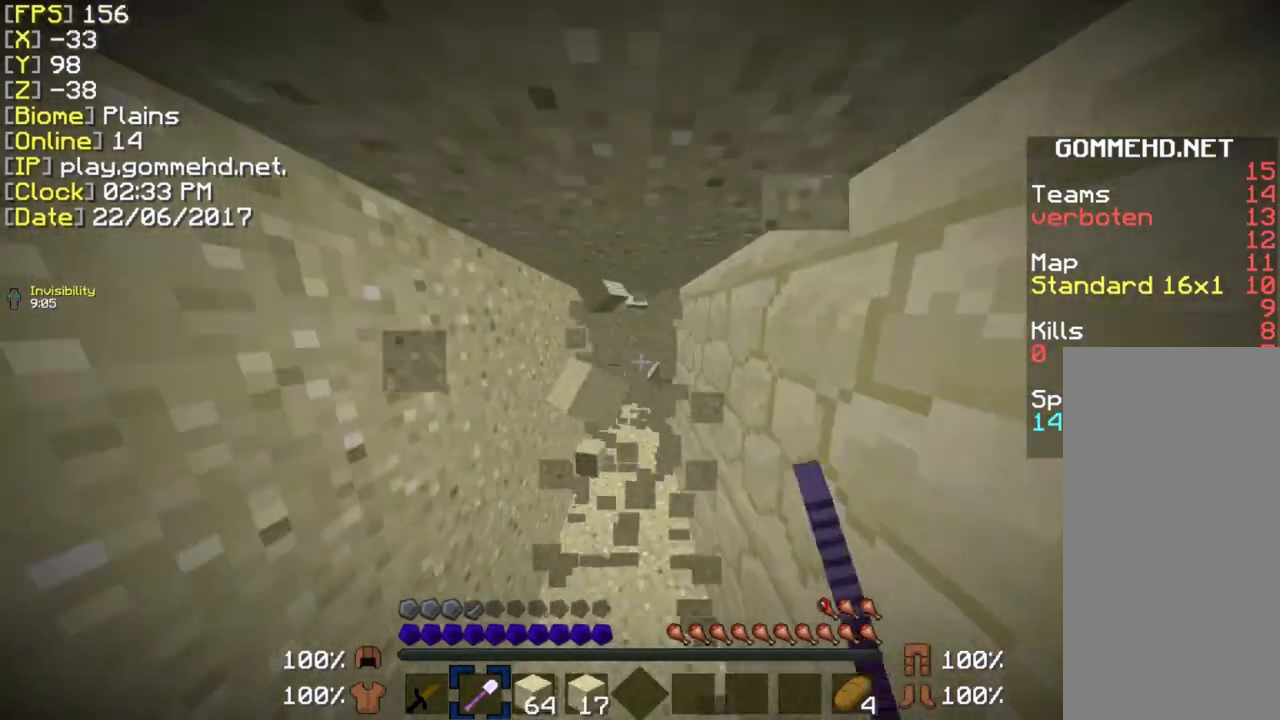
{"keys": ["ctrl", "w"], "mouse": ["left"], "events": [[77, "mouse_right", "down"], [385, "mouse_right", "up"]]}
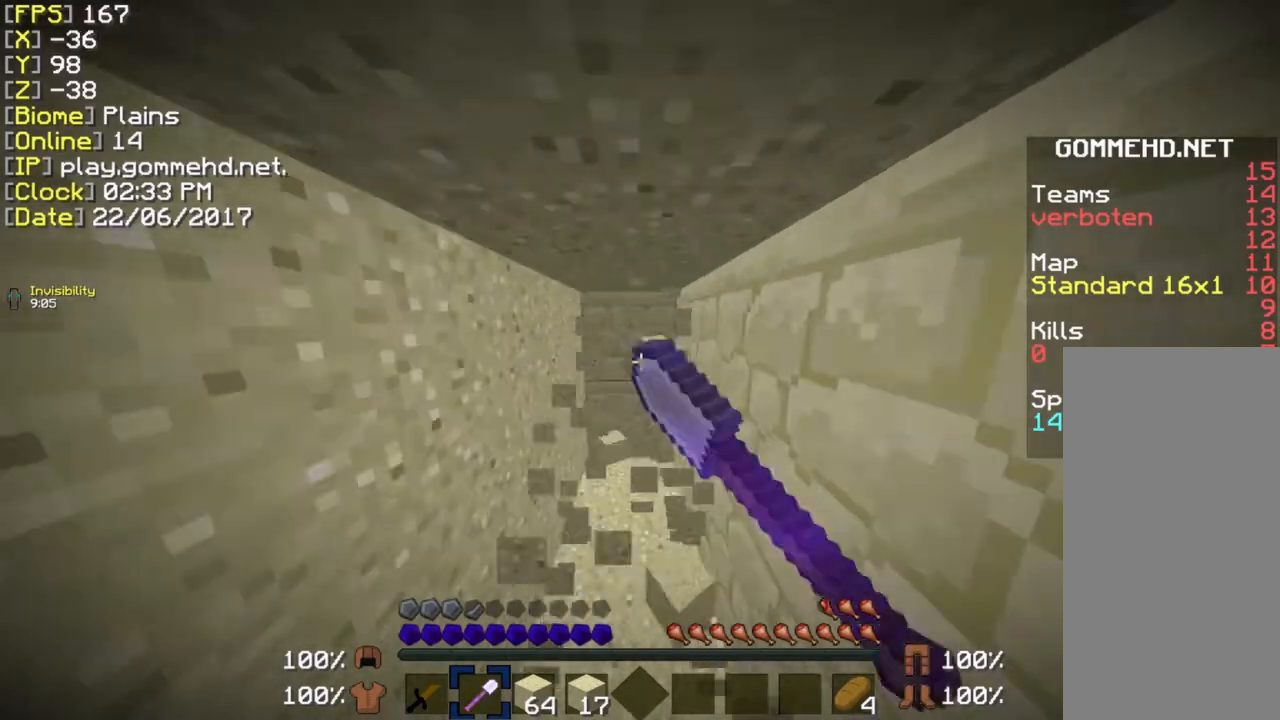
{"keys": ["ctrl", "w"], "mouse": ["left"], "events": []}
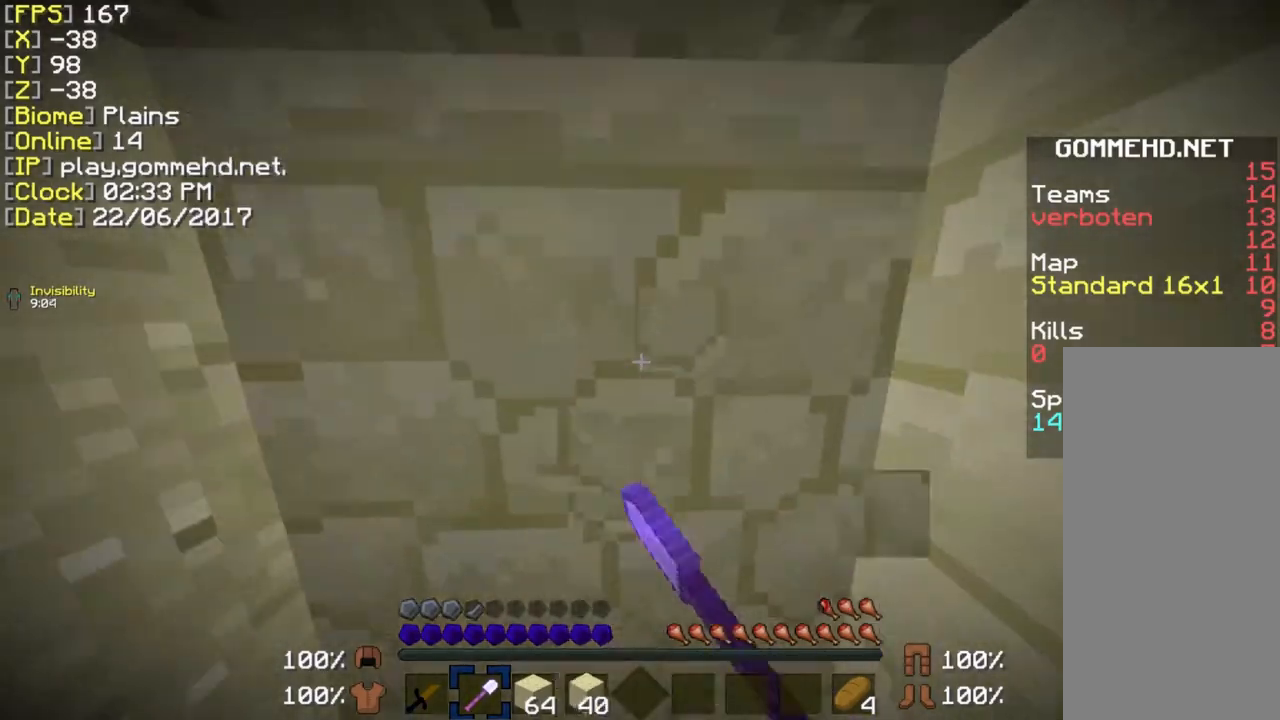
{"keys": ["ctrl"], "mouse": [], "events": [[308, "mouse_right", "down"], [346, "mouse_right", "up"], [385, "w", "up"], [462, "mouse_left", "up"]]}
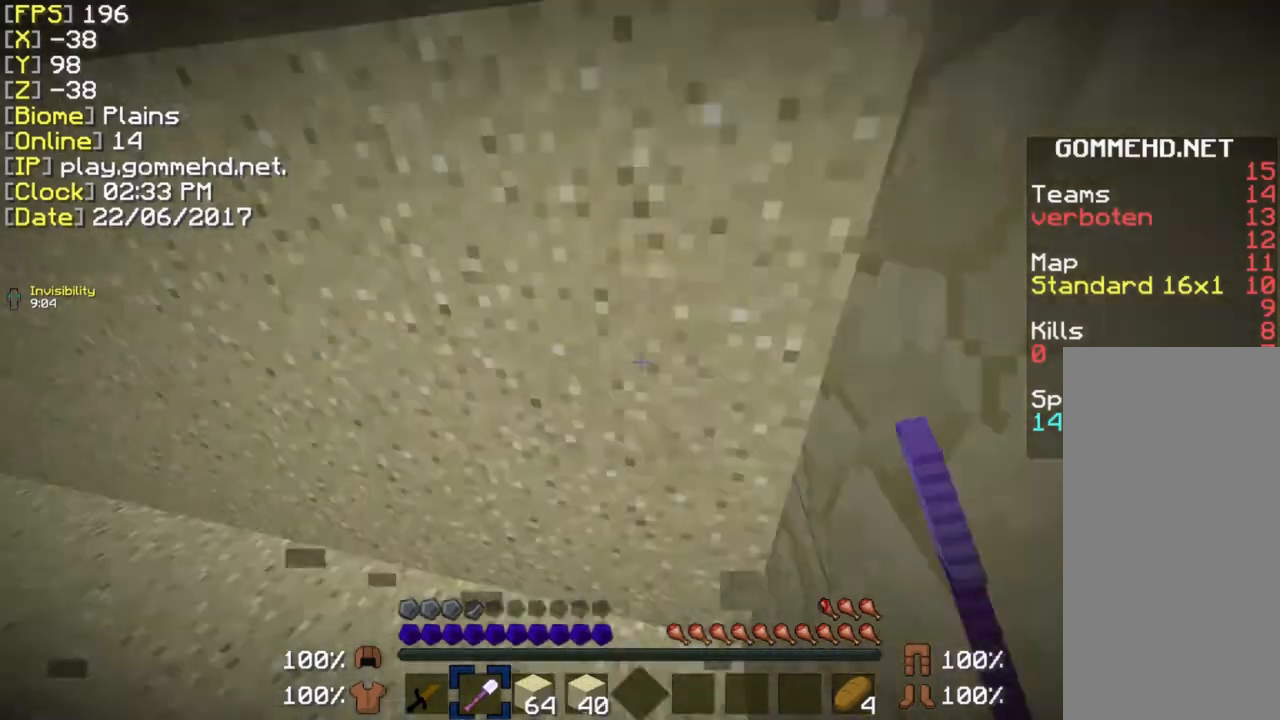
{"keys": ["ctrl", "w"], "mouse": [], "events": [[308, "s", "down"], [346, "s", "up"], [500, "w", "down"]]}
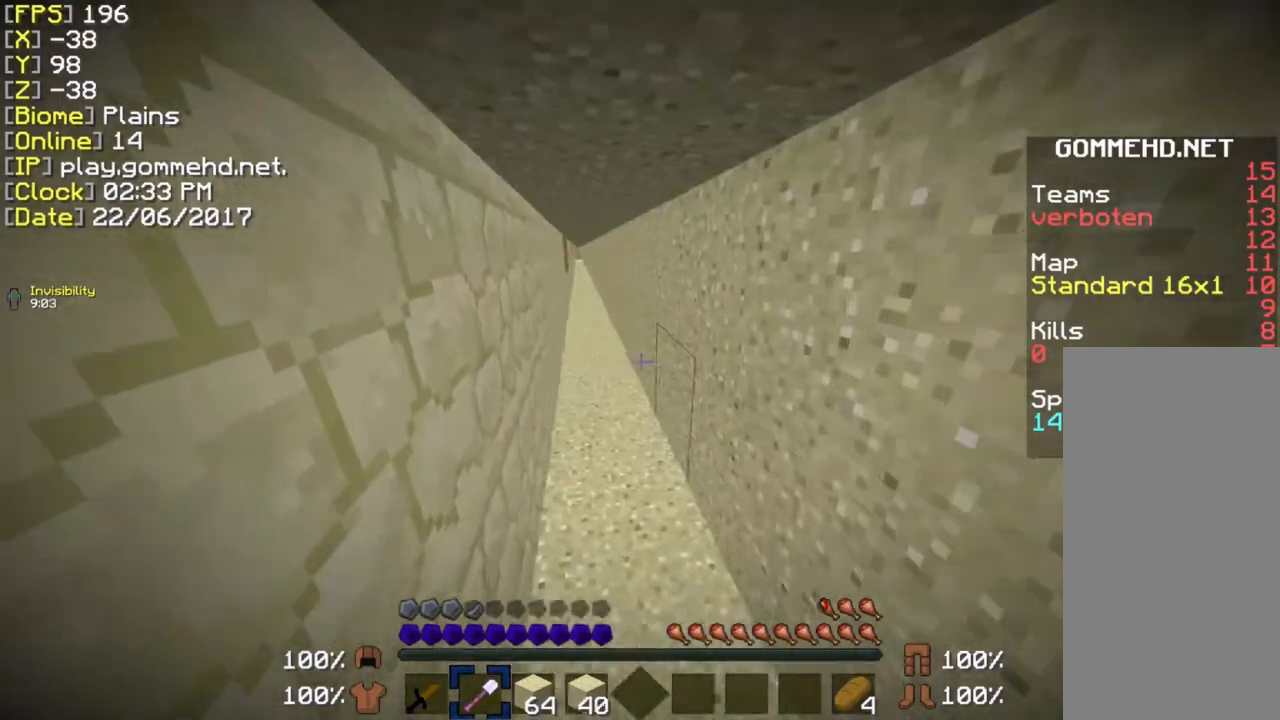
{"keys": ["ctrl", "w"], "mouse": [], "events": []}
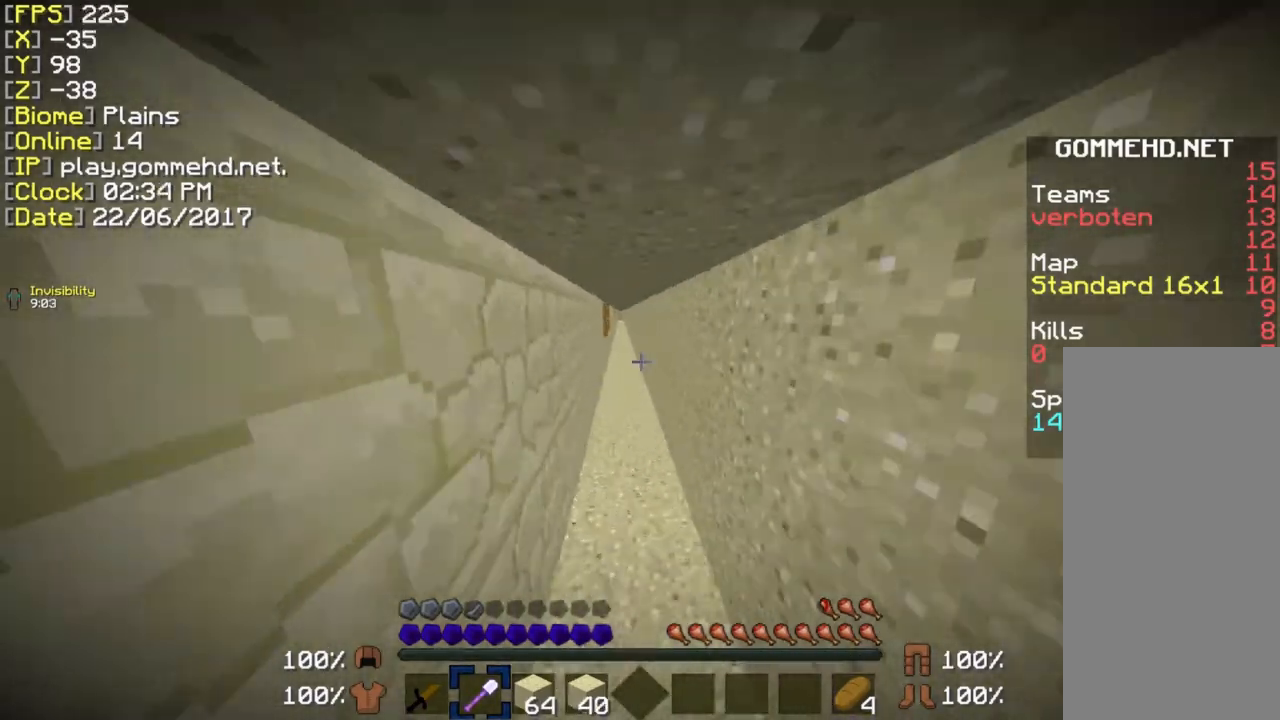
{"keys": ["ctrl", "space", "w"], "mouse": [], "events": [[38, "space", "down"], [154, "space", "up"], [231, "space", "down"], [308, "space", "up"], [462, "space", "down"]]}
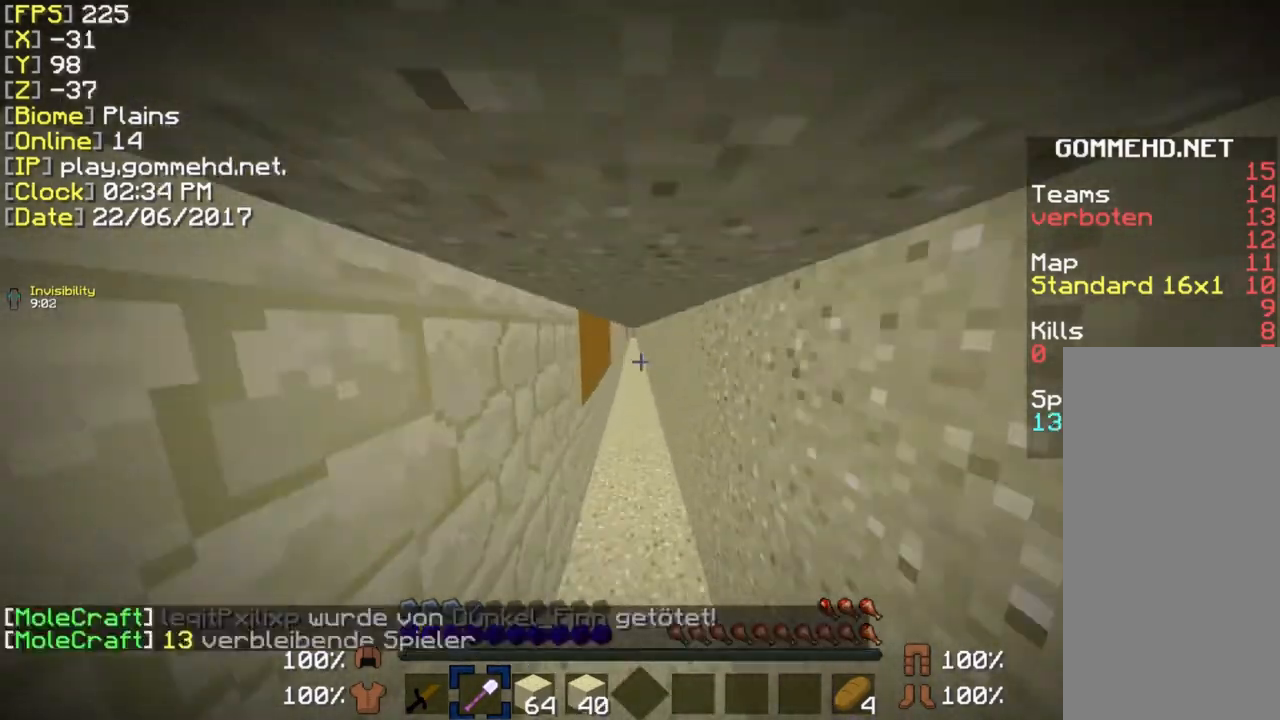
{"keys": ["ctrl", "w"], "mouse": [], "events": [[77, "space", "up"], [231, "space", "down"], [308, "space", "up"], [385, "space", "down"], [462, "space", "up"]]}
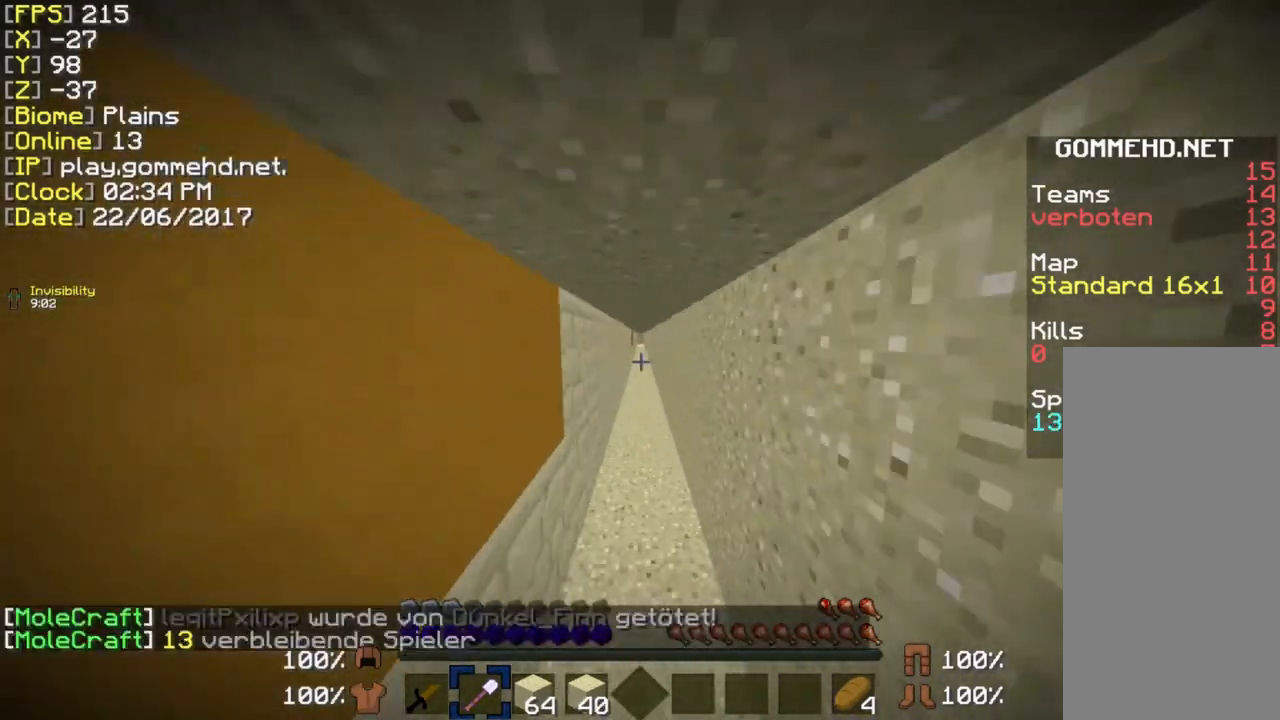
{"keys": ["ctrl", "space", "w"], "mouse": [], "events": [[77, "space", "down"], [154, "space", "up"], [231, "space", "down"], [308, "space", "up"], [385, "space", "down"]]}
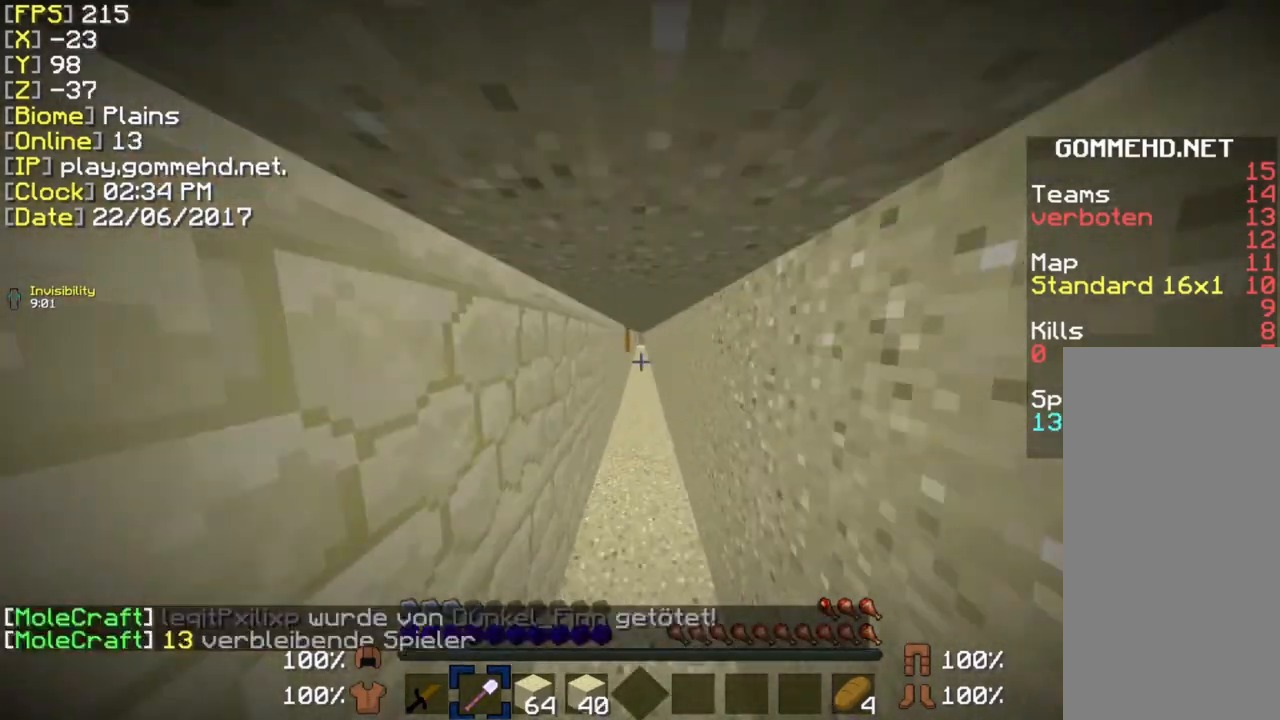
{"keys": ["ctrl", "w"], "mouse": [], "events": [[38, "space", "up"], [192, "space", "down"], [308, "space", "up"], [462, "space", "down"], [500, "space", "up"]]}
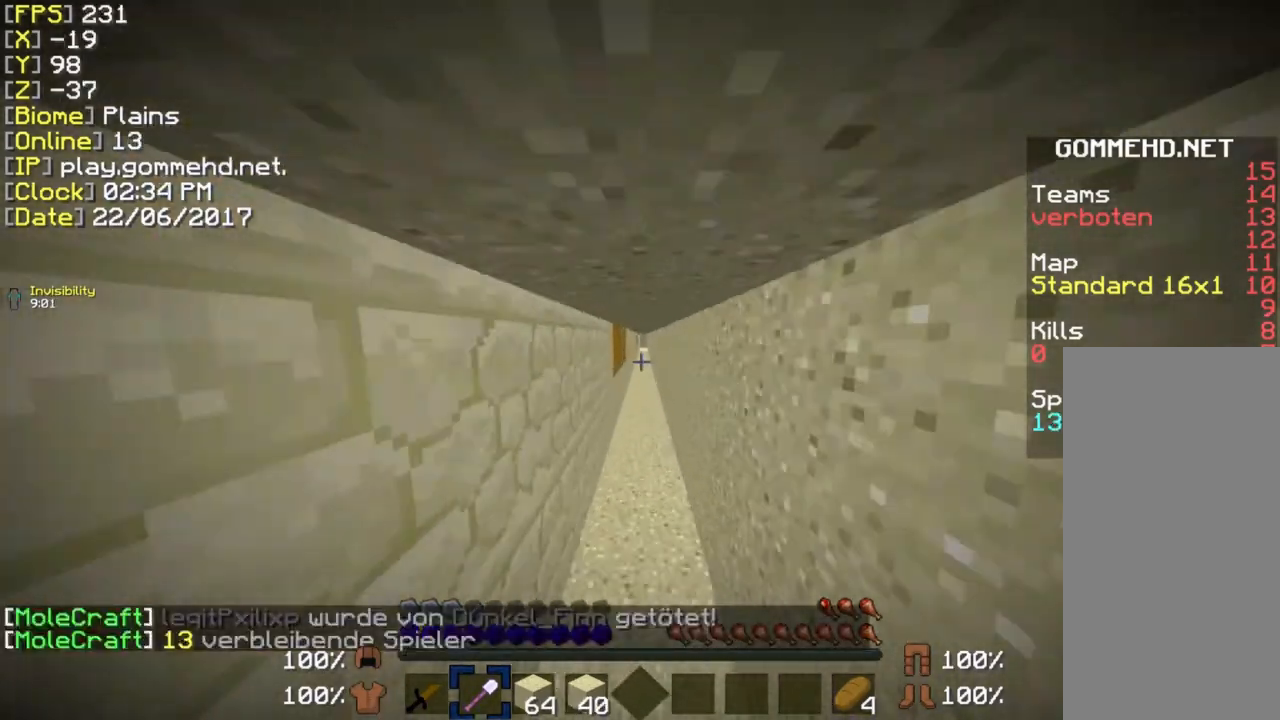
{"keys": ["ctrl", "w"], "mouse": [], "events": [[77, "space", "down"], [192, "space", "up"], [308, "space", "down"], [346, "space", "up"]]}
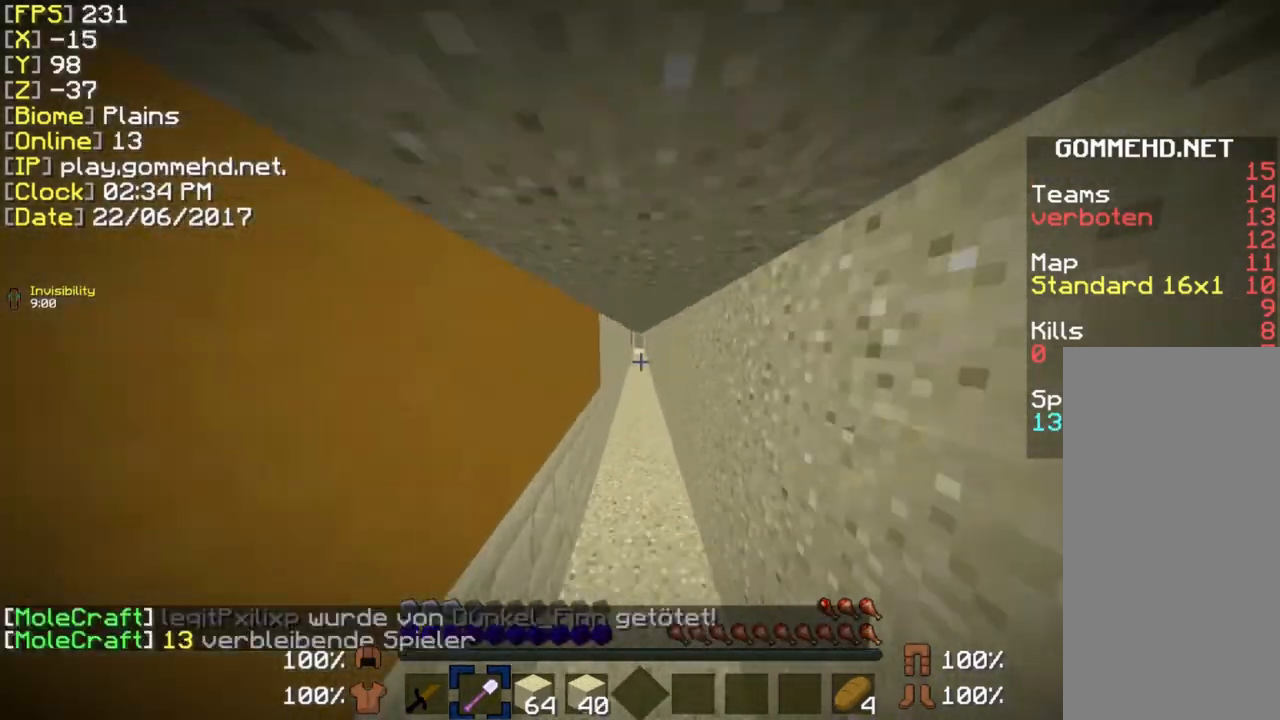
{"keys": ["ctrl", "space", "w"], "mouse": [], "events": [[231, "space", "down"], [308, "space", "up"], [462, "space", "down"]]}
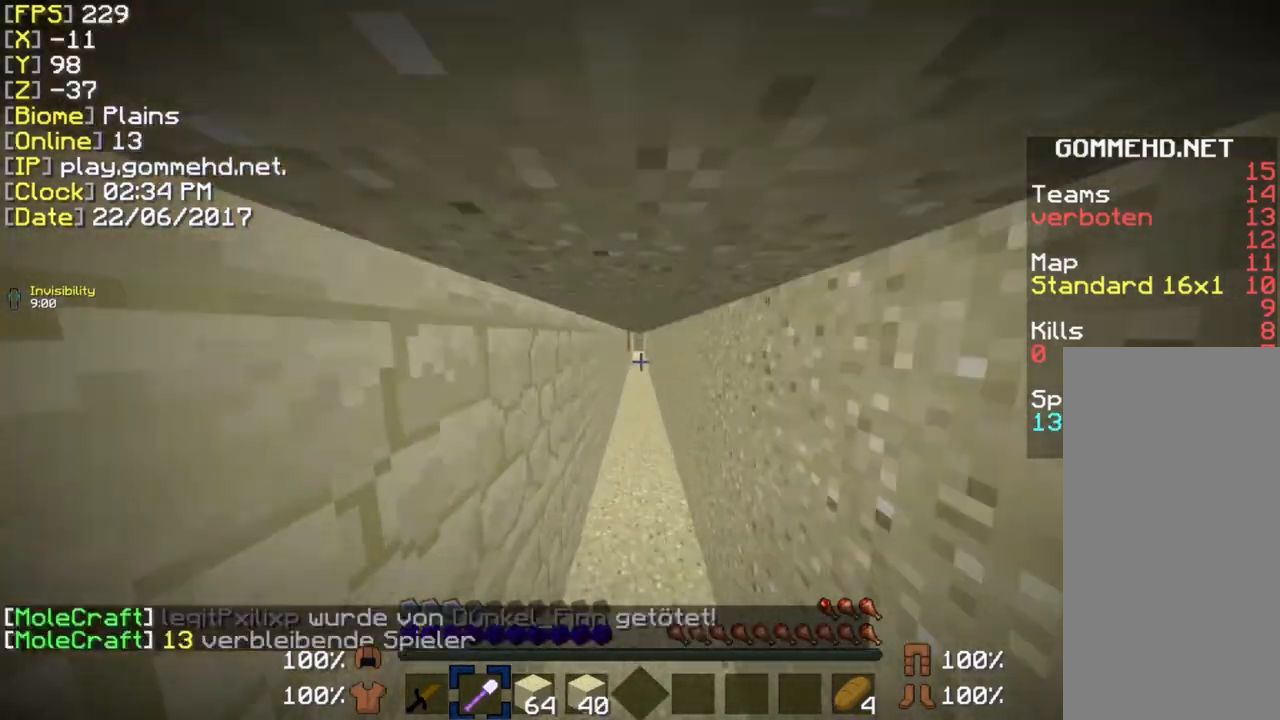
{"keys": ["ctrl", "w"], "mouse": [], "events": [[38, "space", "up"], [77, "space", "down"], [154, "space", "up"], [231, "ctrl", "up"], [231, "space", "down"], [308, "ctrl", "down"], [346, "ctrl", "up"], [346, "space", "up"], [462, "ctrl", "down"], [462, "space", "down"], [500, "space", "up"]]}
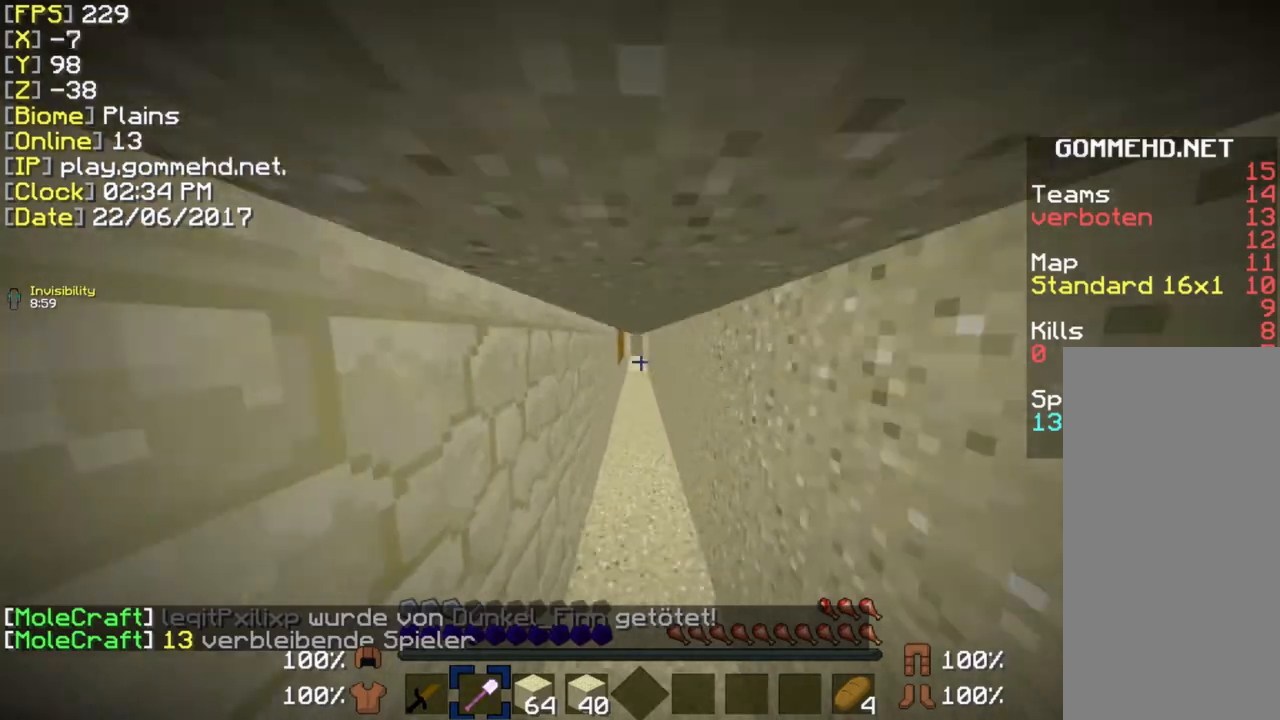
{"keys": ["ctrl", "space", "w"], "mouse": [], "events": [[77, "space", "down"], [192, "space", "up"], [308, "space", "down"], [385, "space", "up"], [500, "space", "down"]]}
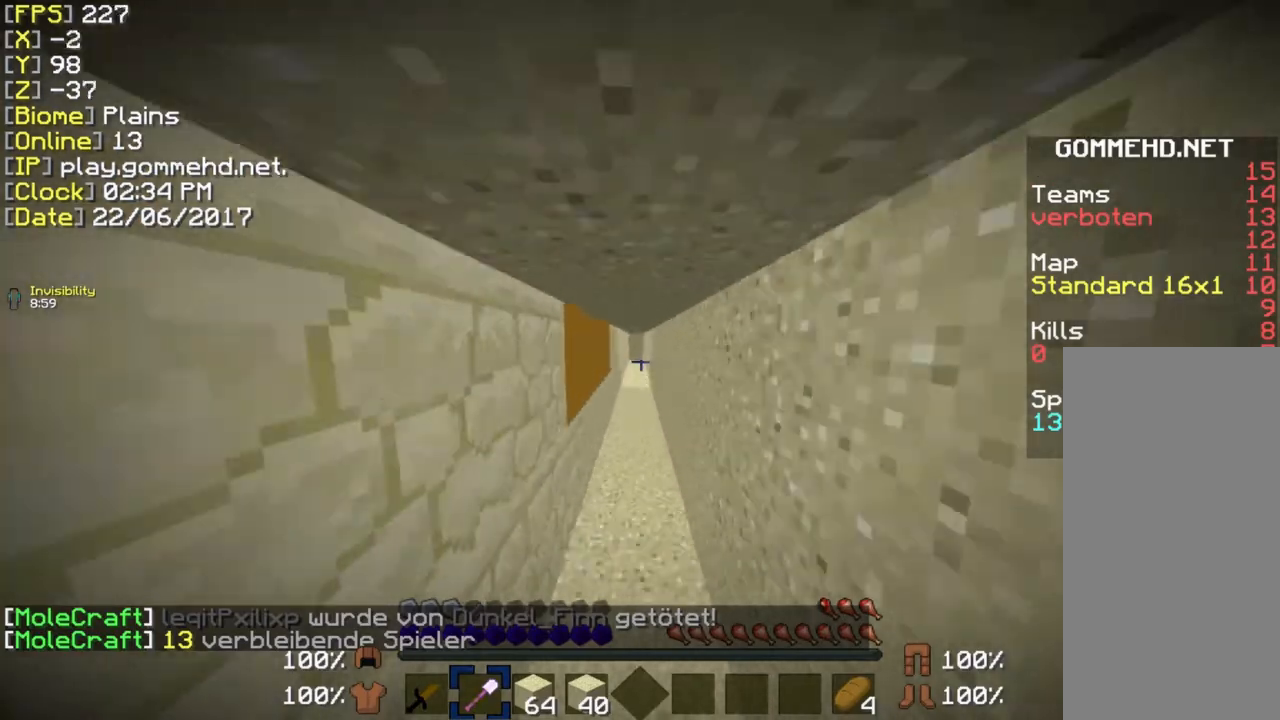
{"keys": ["ctrl", "w"], "mouse": [], "events": [[115, "space", "up"], [231, "space", "down"], [346, "space", "up"], [385, "space", "down"], [500, "space", "up"]]}
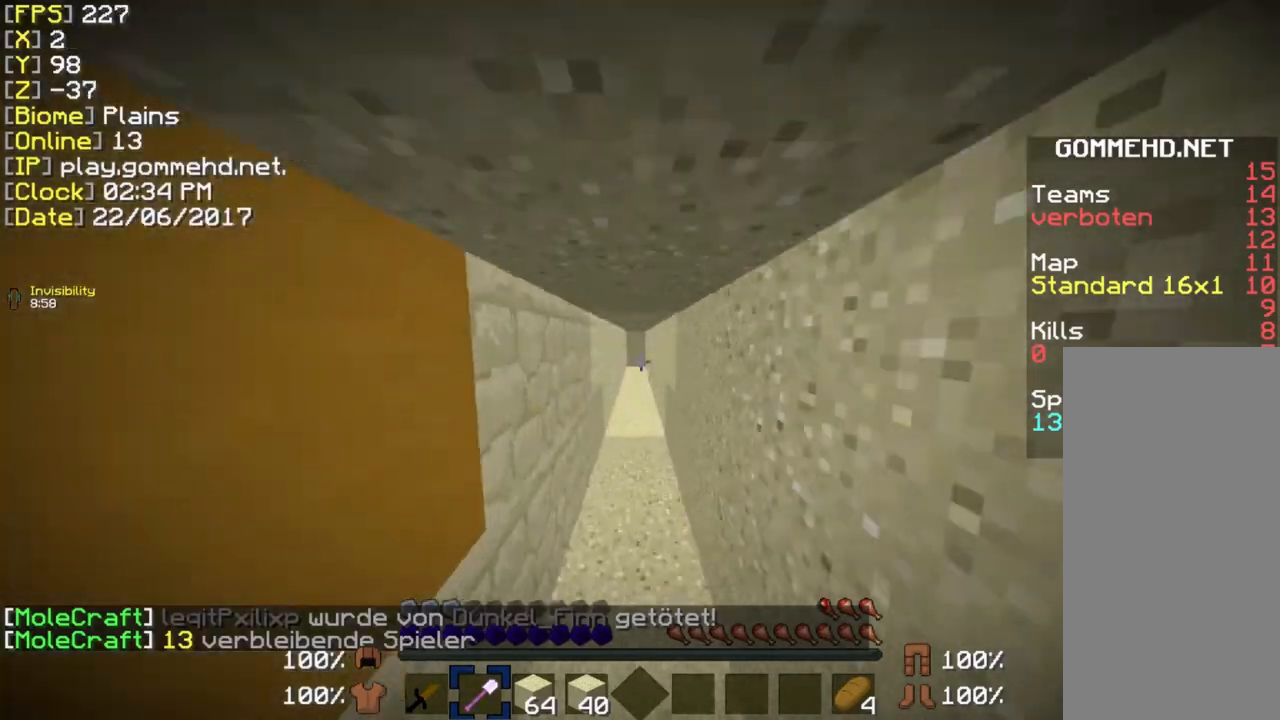
{"keys": ["ctrl", "w"], "mouse": [], "events": [[77, "ctrl", "up"], [77, "space", "down"], [192, "ctrl", "down"], [192, "space", "up"], [346, "d", "down"], [500, "d", "up"]]}
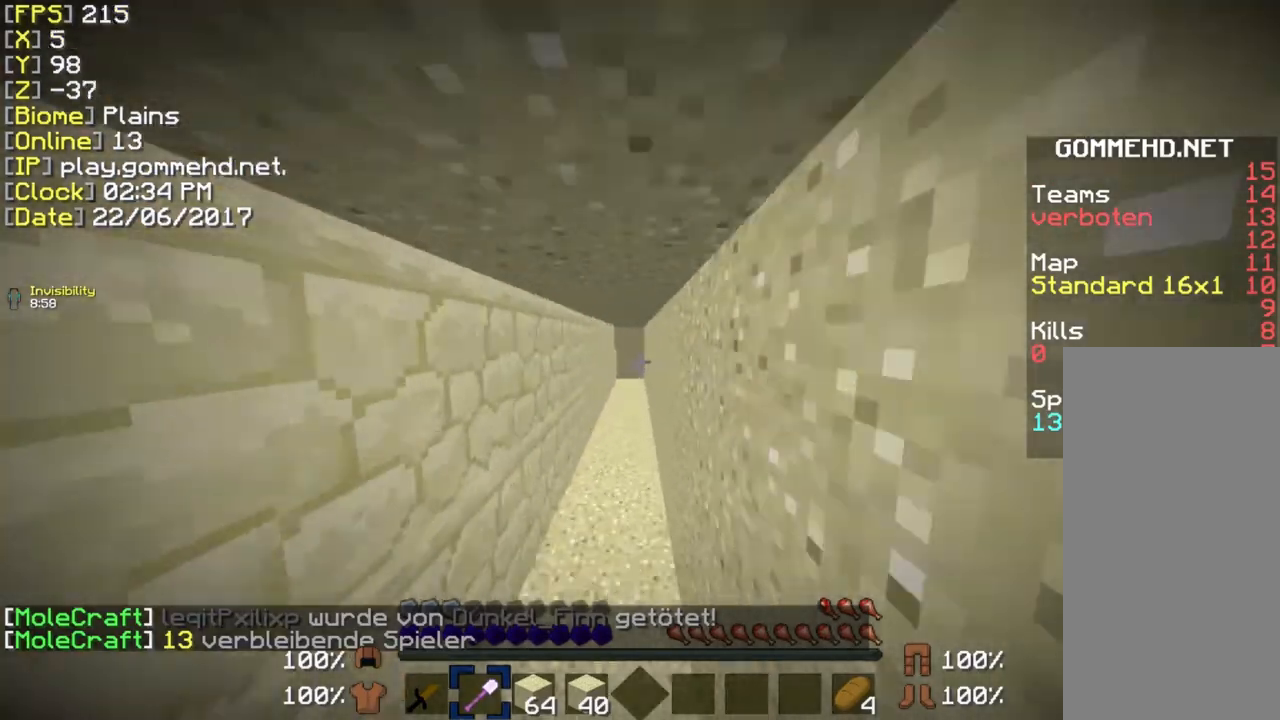
{"keys": ["ctrl", "w"], "mouse": [], "events": []}
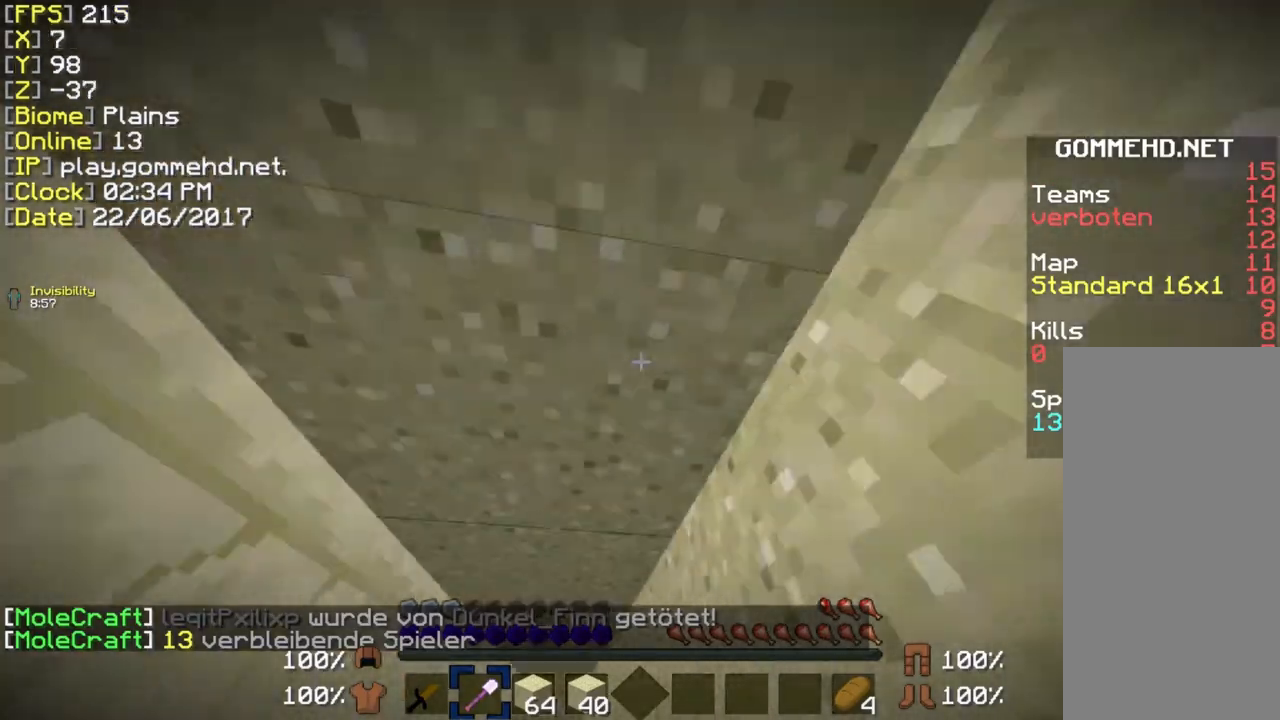
{"keys": ["ctrl", "w"], "mouse": [], "events": []}
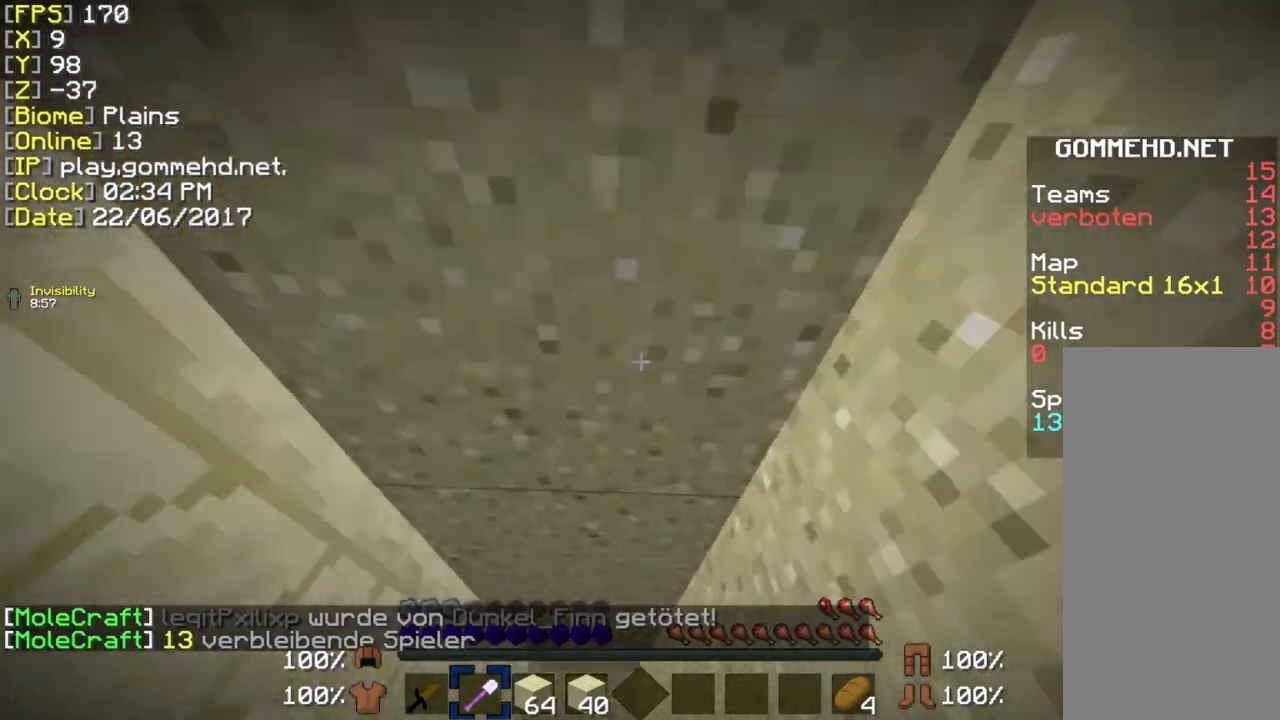
{"keys": ["ctrl", "d", "w"], "mouse": [], "events": [[308, "d", "down"]]}